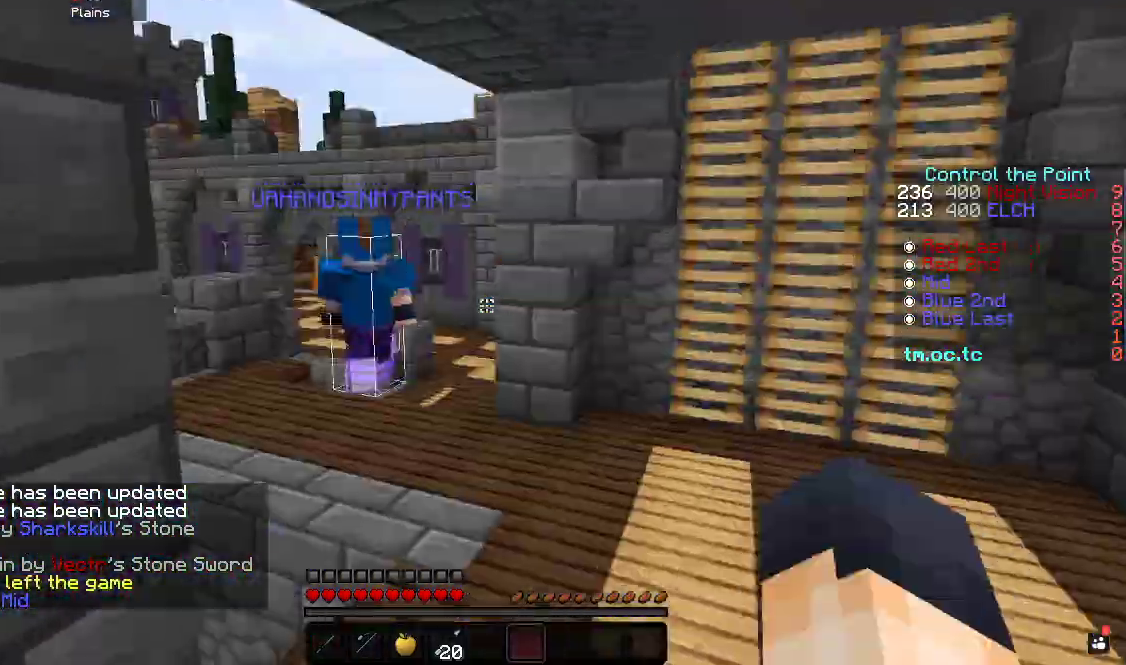
Gameplay with keyboard; each line is a JSON object with the keys held at the frame after it. "events" lists presses ("down") and releases ("up") of "a", "d", "s" and "w" between this image and that frame as [ms after this image, input, new state], when the widget could be followed in between. No other keys are recorded. Mouse input is not recorded.
{"keys": ["w"], "events": []}
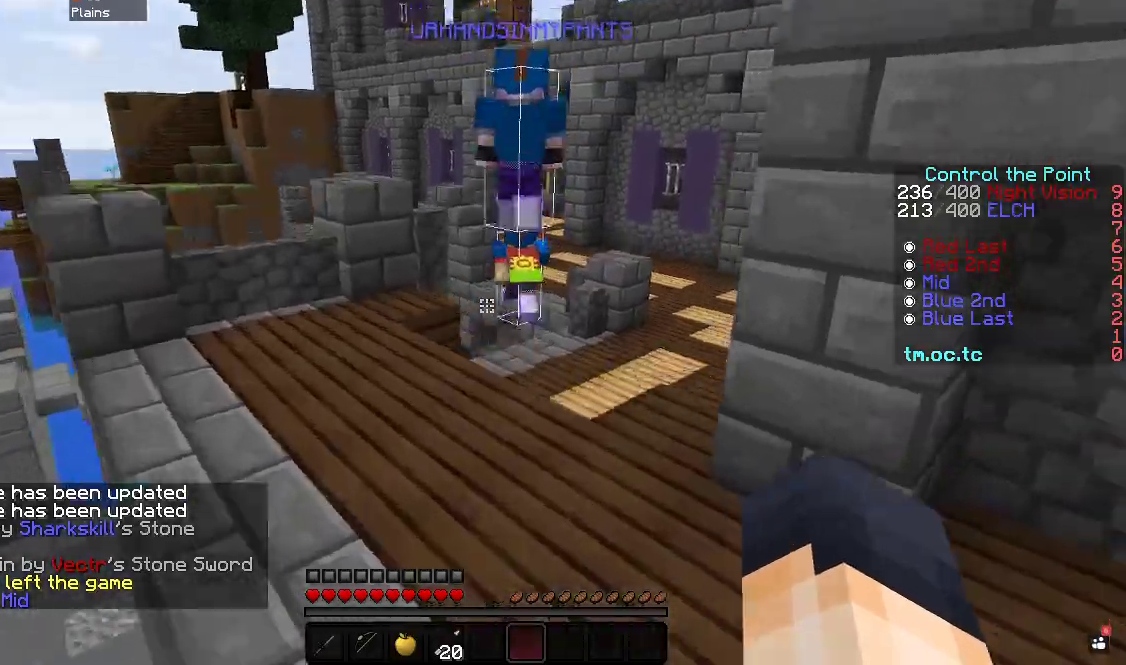
{"keys": ["w"], "events": []}
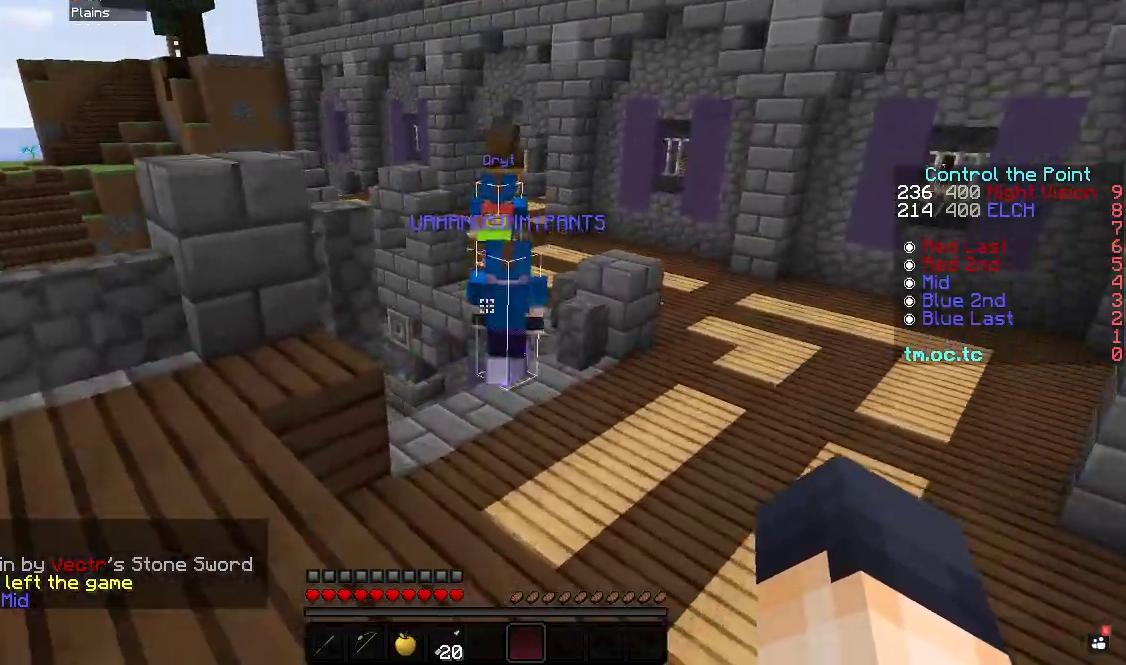
{"keys": ["w"], "events": []}
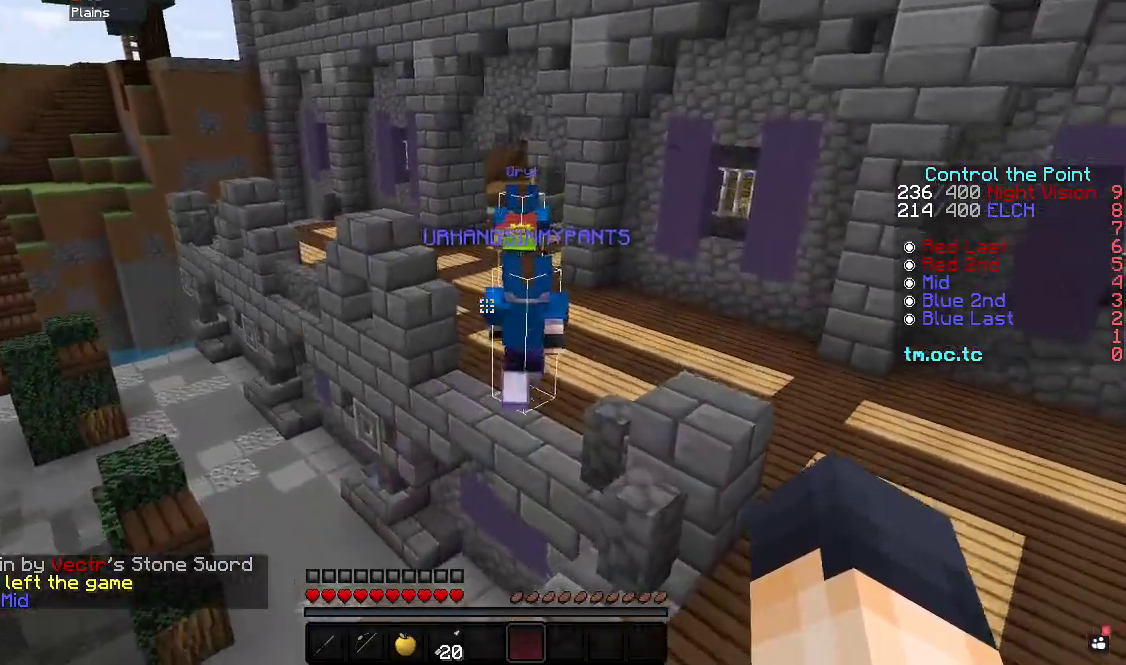
{"keys": ["w"], "events": []}
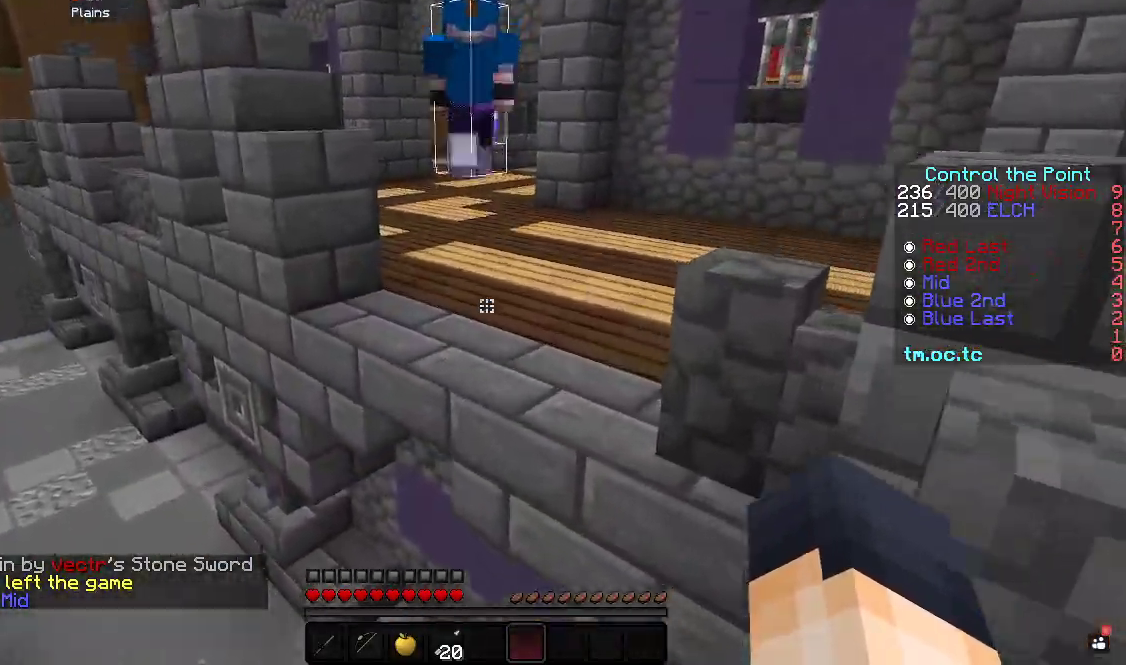
{"keys": ["w"], "events": []}
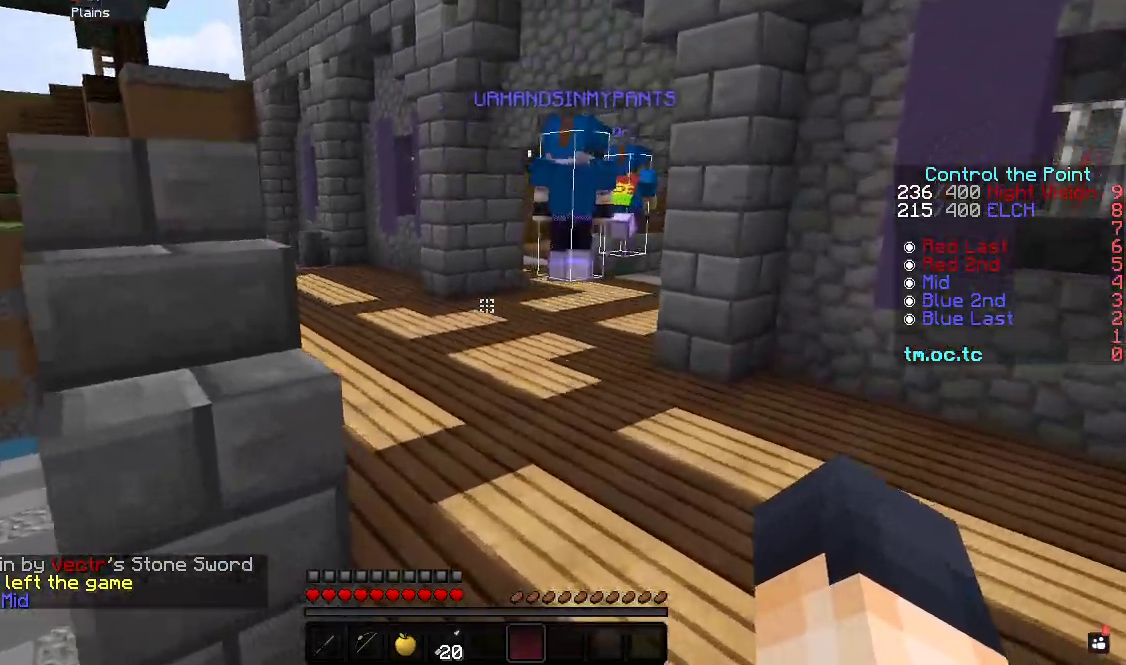
{"keys": ["w"], "events": []}
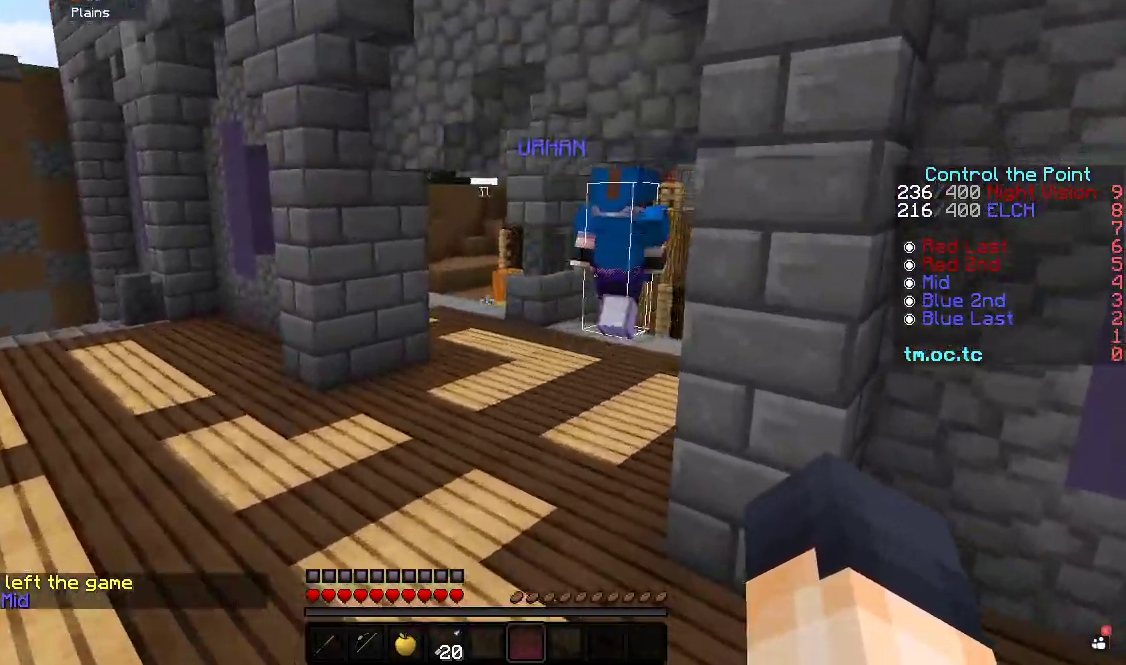
{"keys": ["w"], "events": []}
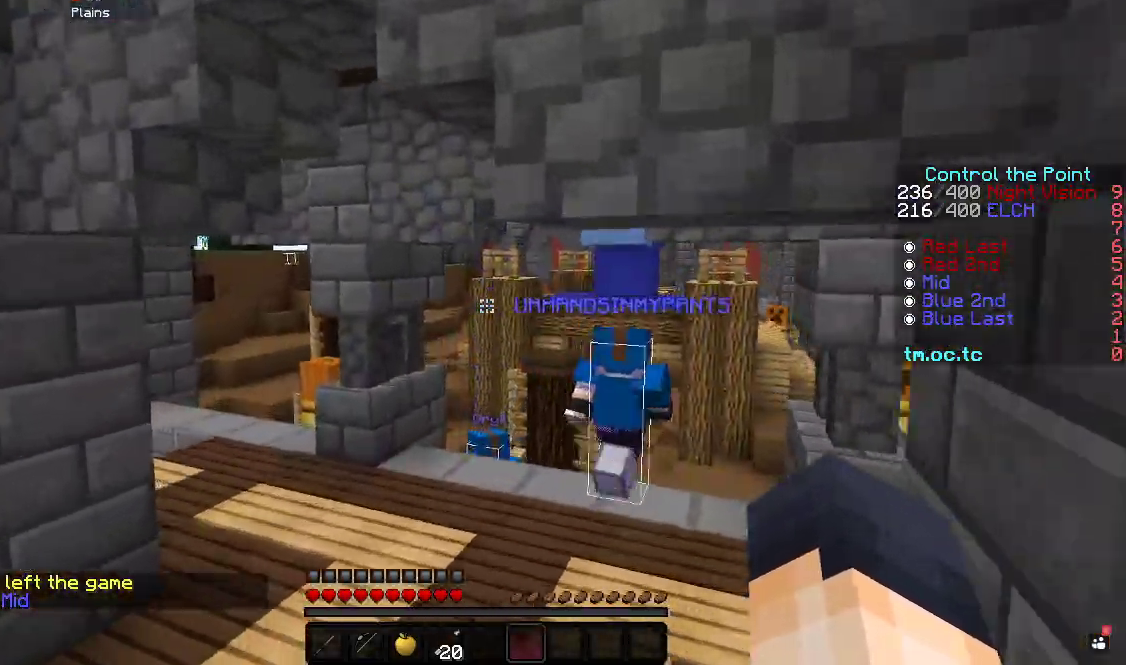
{"keys": ["w"], "events": []}
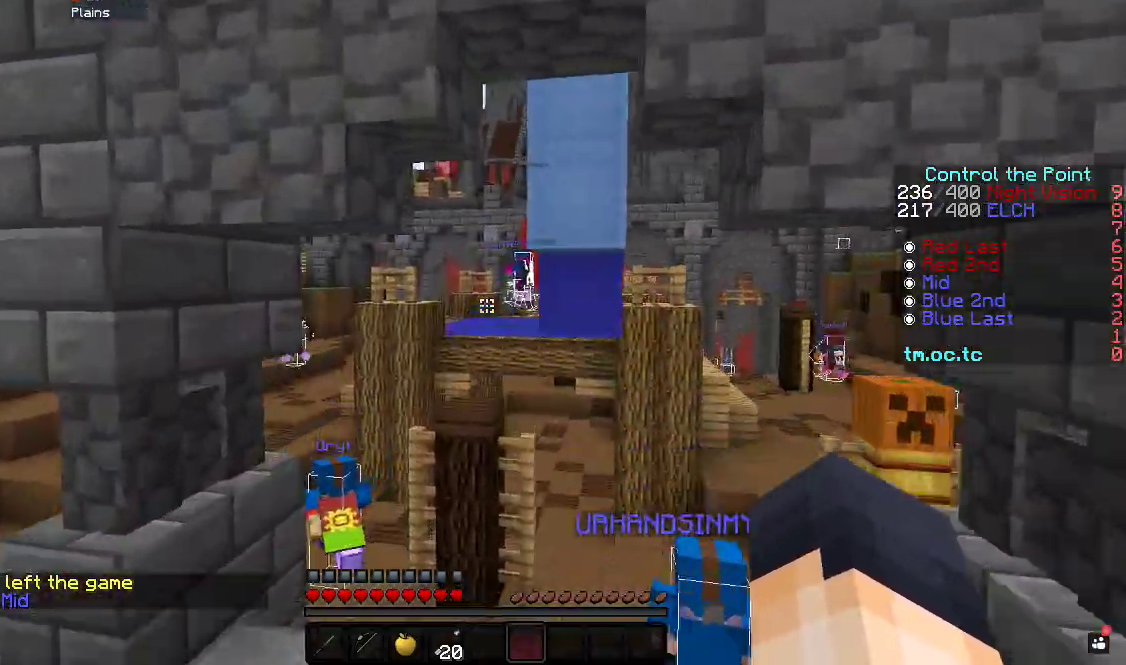
{"keys": ["w"], "events": []}
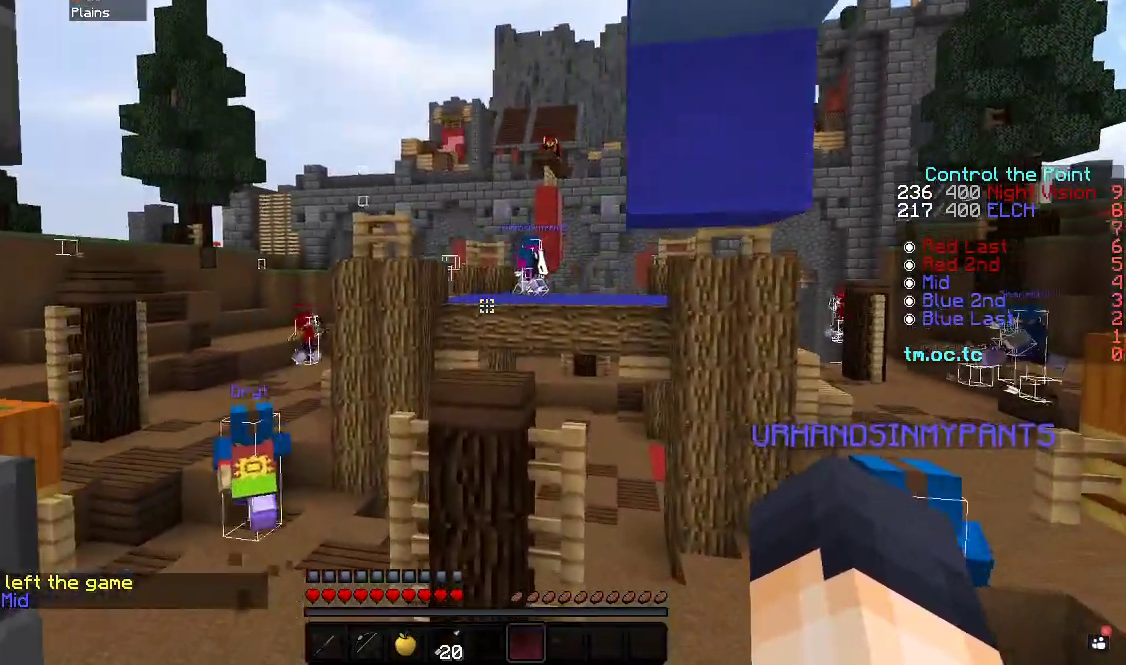
{"keys": ["a", "w"], "events": [[150, "a", "down"]]}
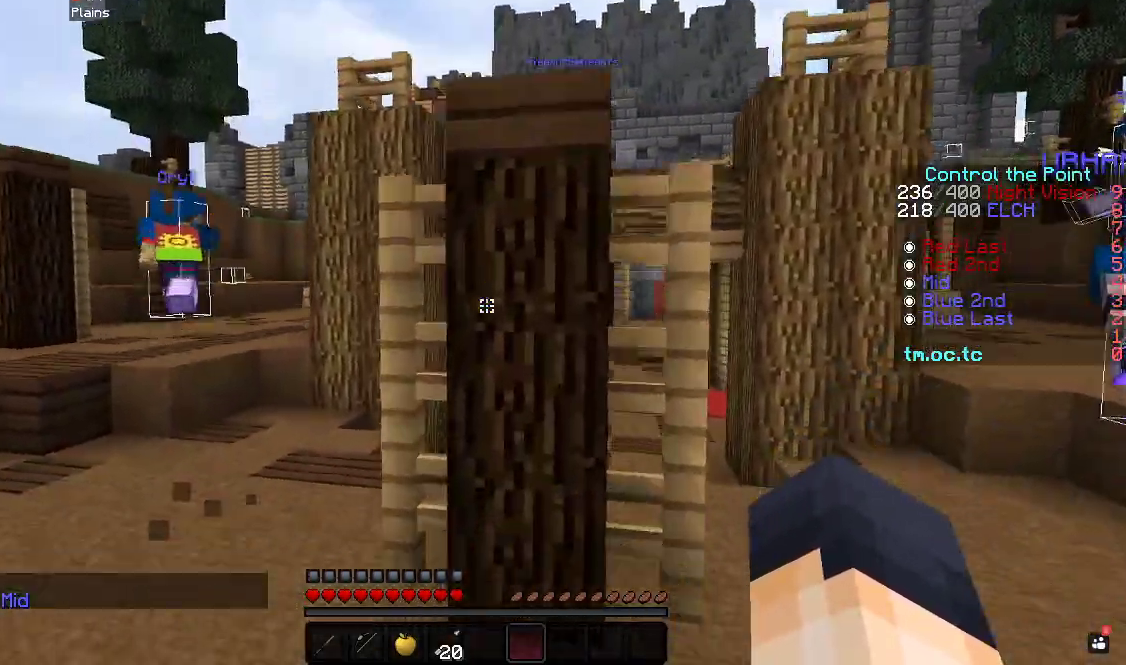
{"keys": ["a", "w"], "events": []}
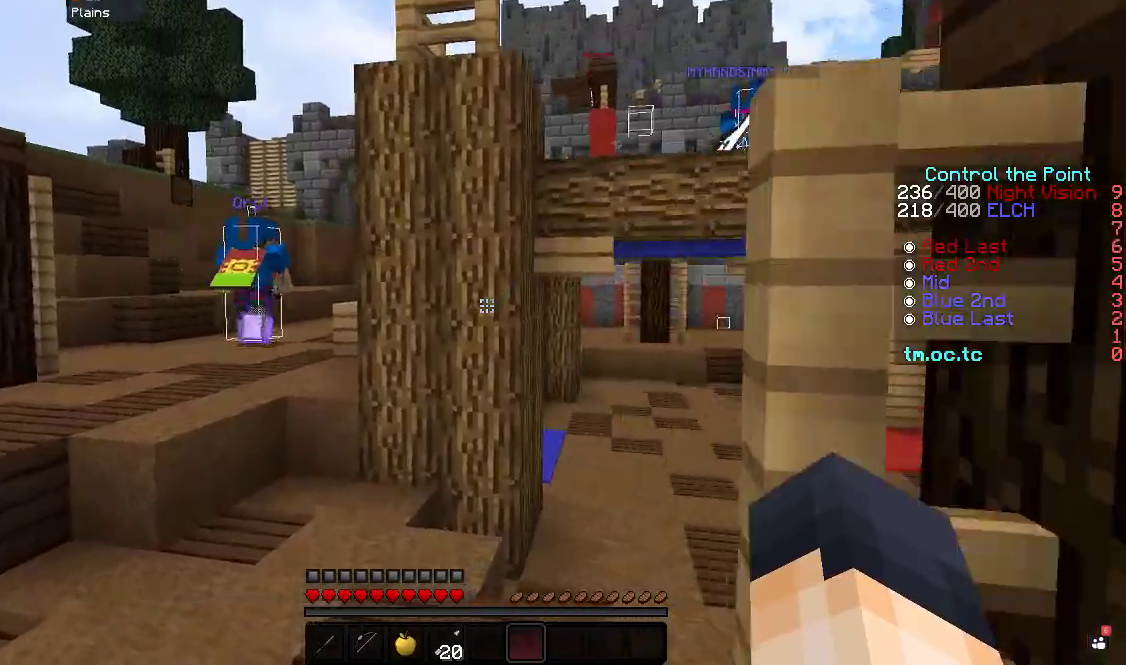
{"keys": ["a", "w"], "events": []}
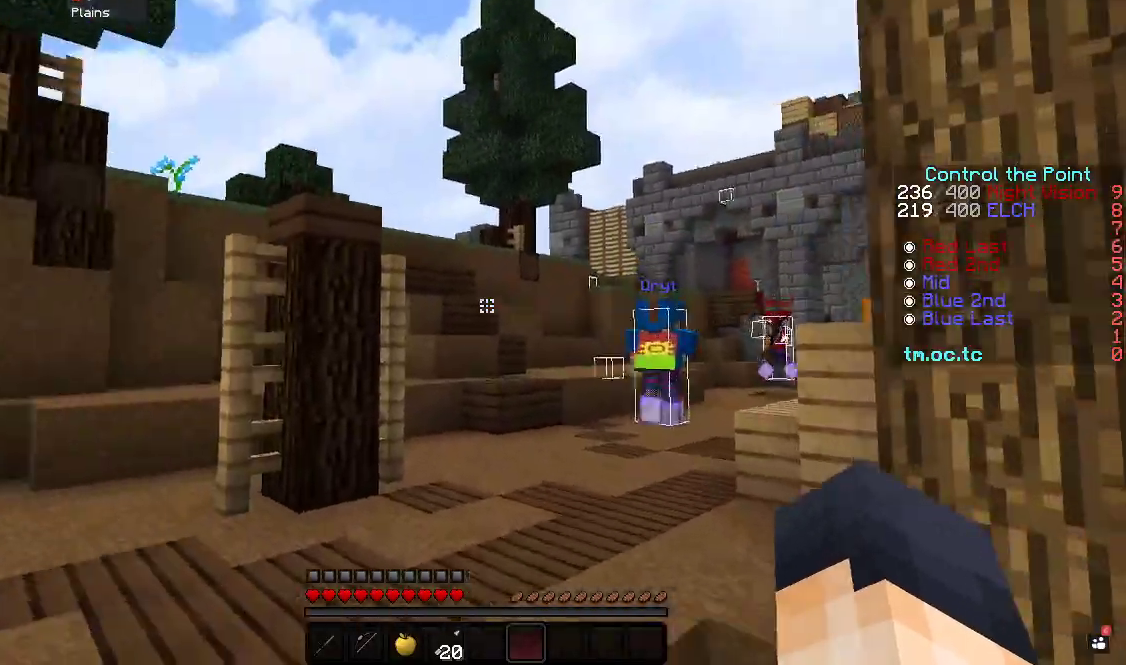
{"keys": ["w"], "events": [[50, "a", "up"]]}
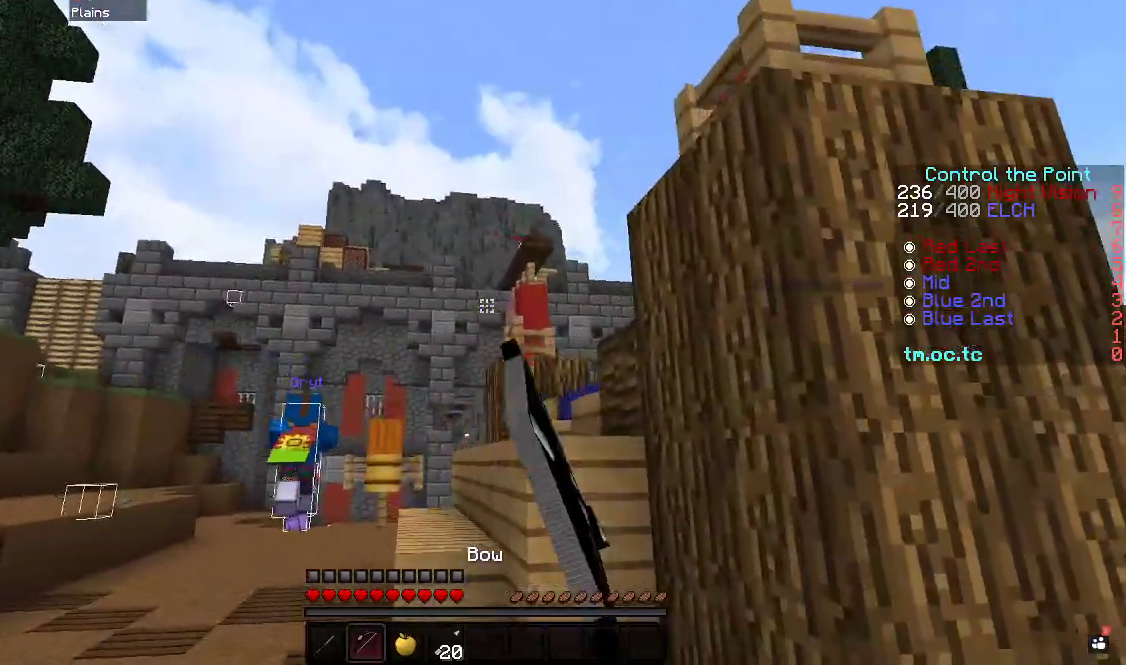
{"keys": ["a", "w"], "events": [[100, "a", "down"]]}
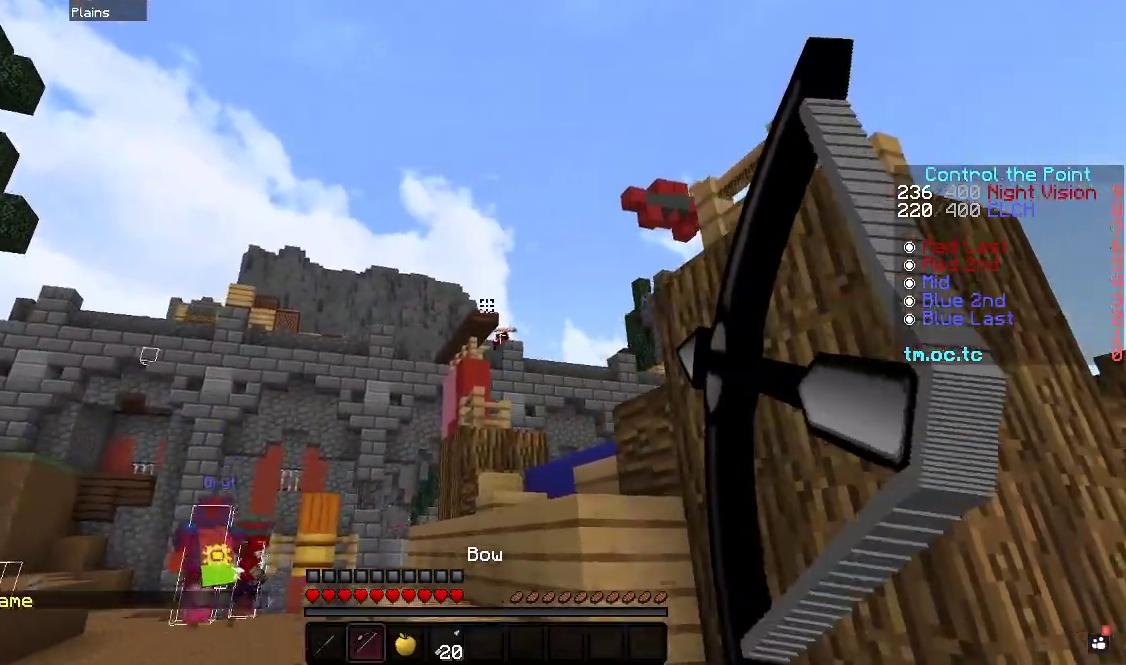
{"keys": ["a", "w"], "events": []}
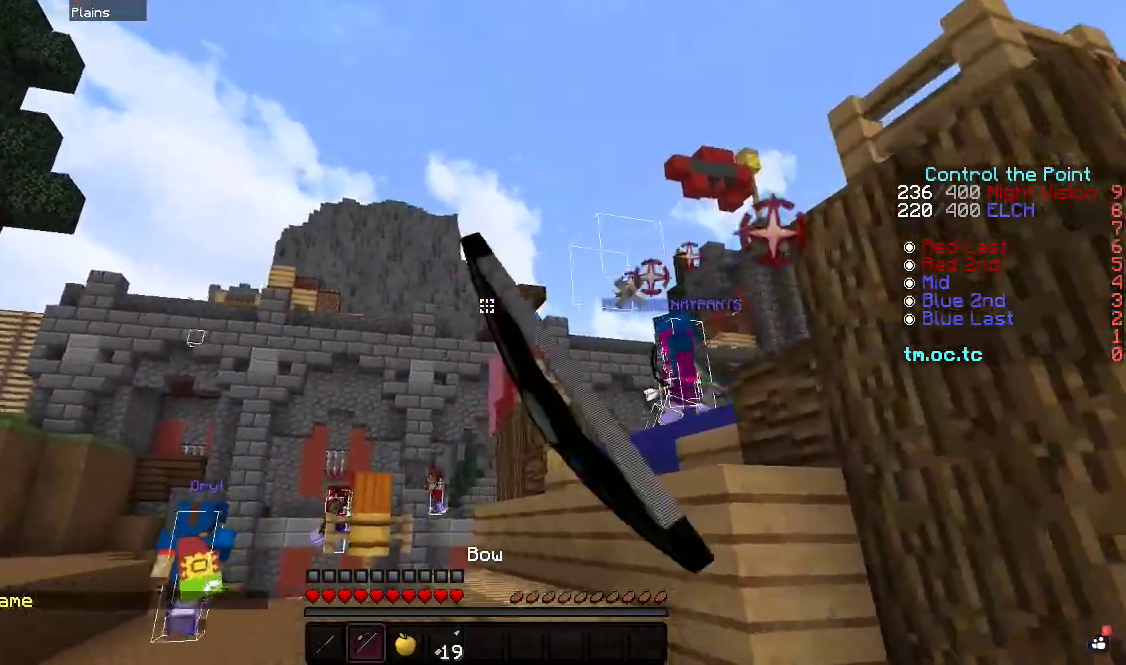
{"keys": ["a", "w"], "events": []}
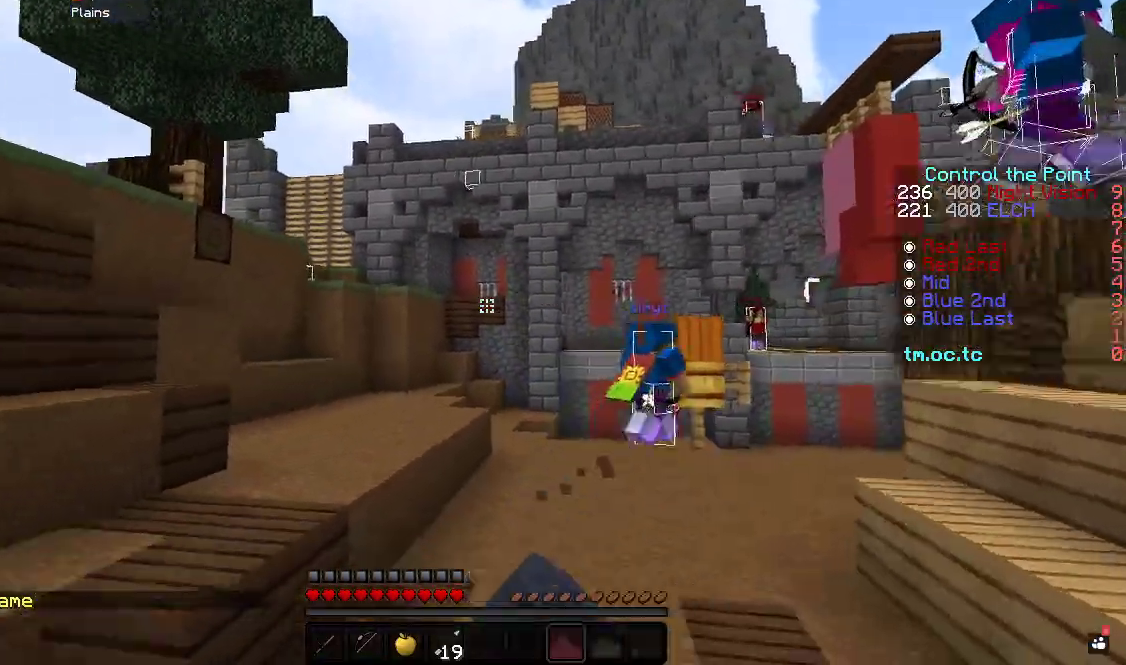
{"keys": ["w"], "events": [[117, "a", "up"]]}
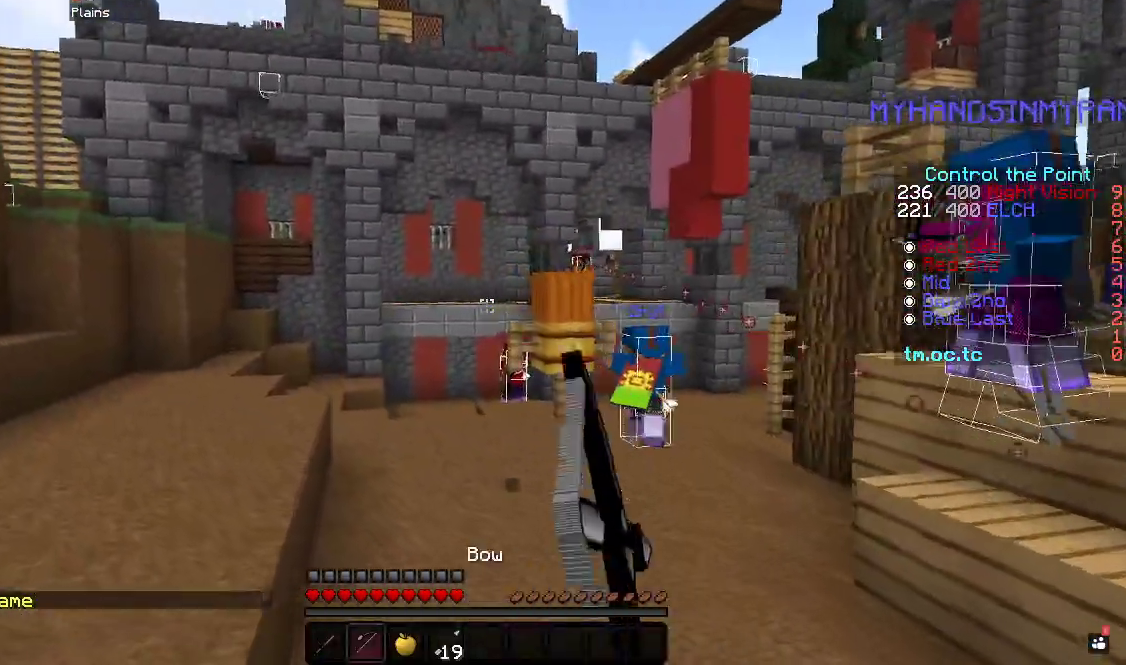
{"keys": ["w"], "events": []}
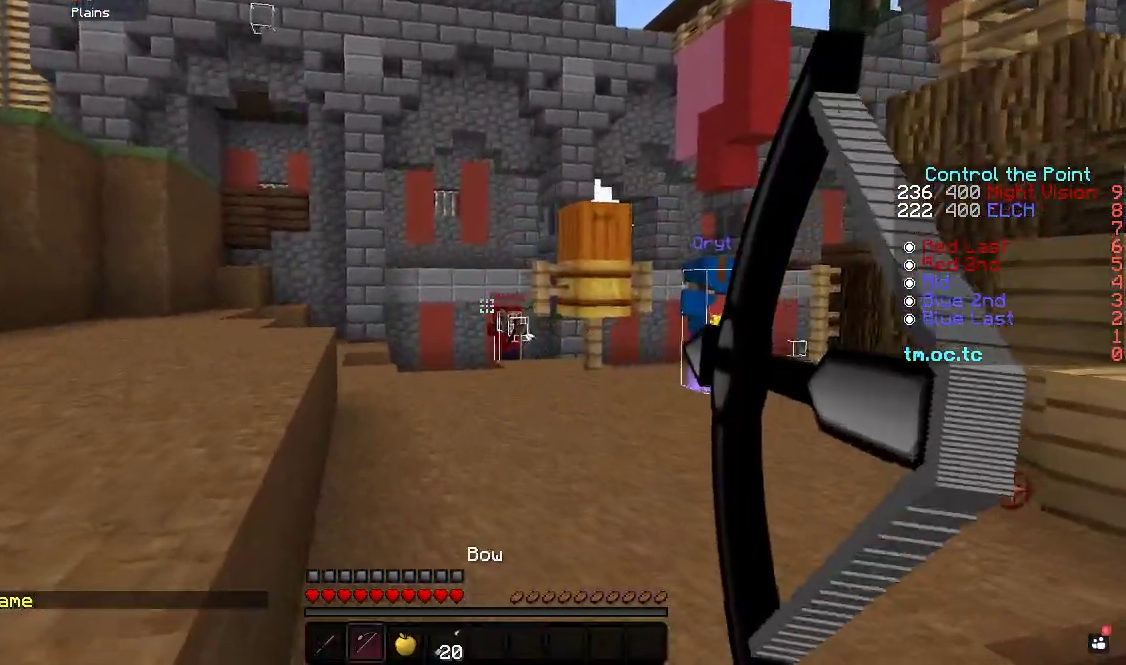
{"keys": ["w"], "events": []}
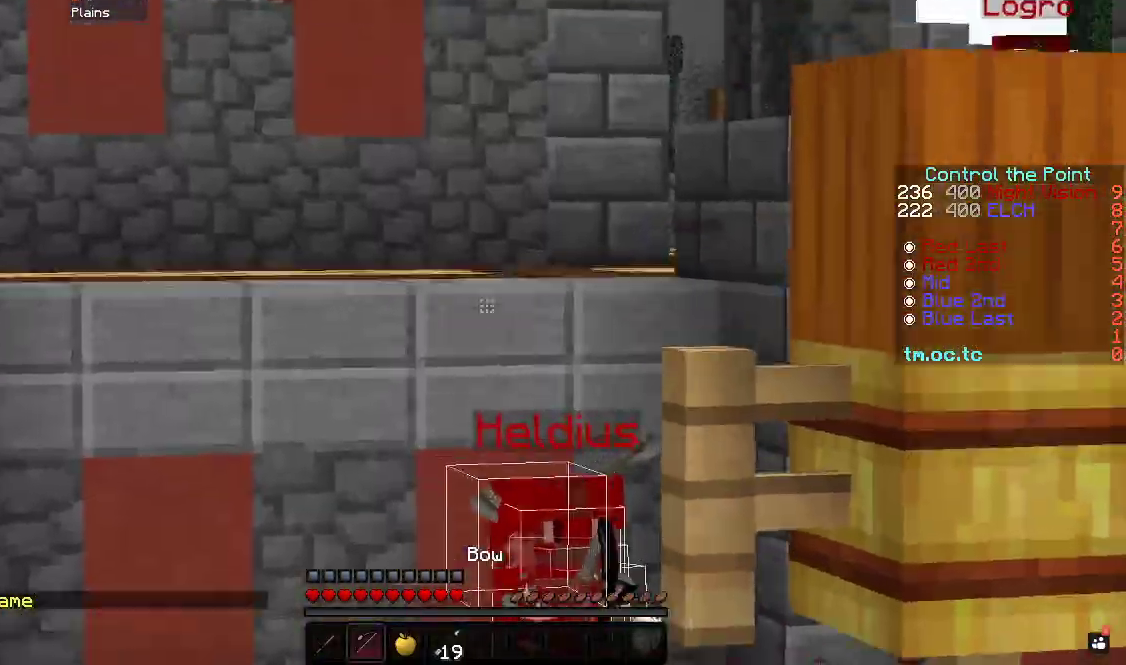
{"keys": ["a", "w"], "events": [[267, "a", "down"]]}
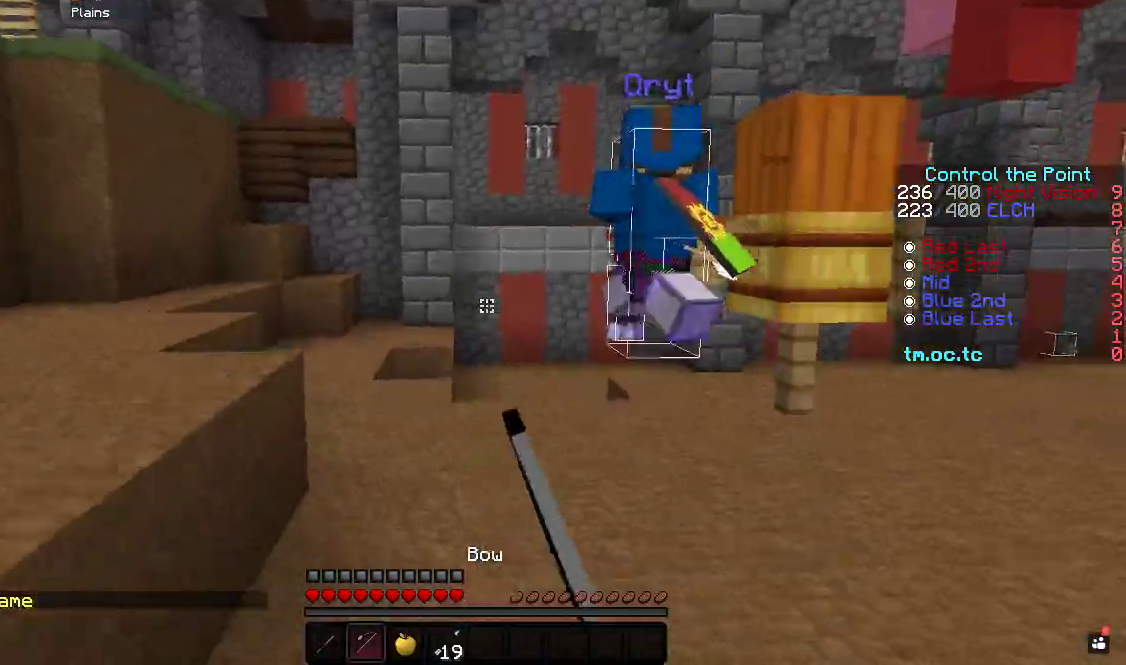
{"keys": ["w"], "events": [[250, "a", "up"]]}
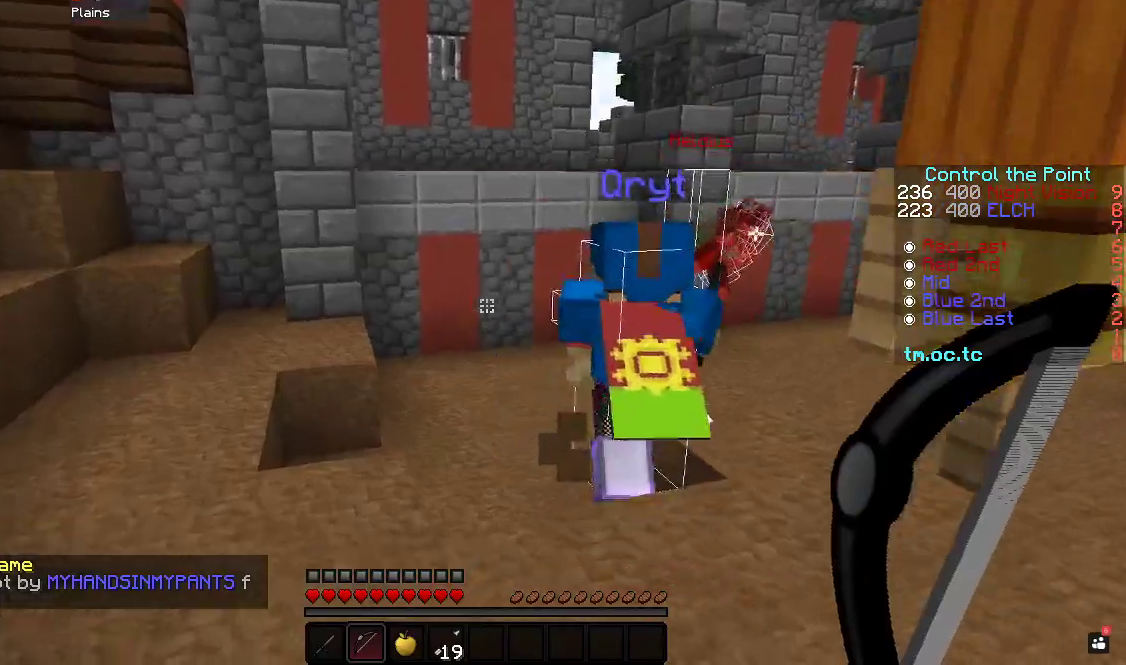
{"keys": ["w"], "events": [[133, "d", "down"], [333, "d", "up"]]}
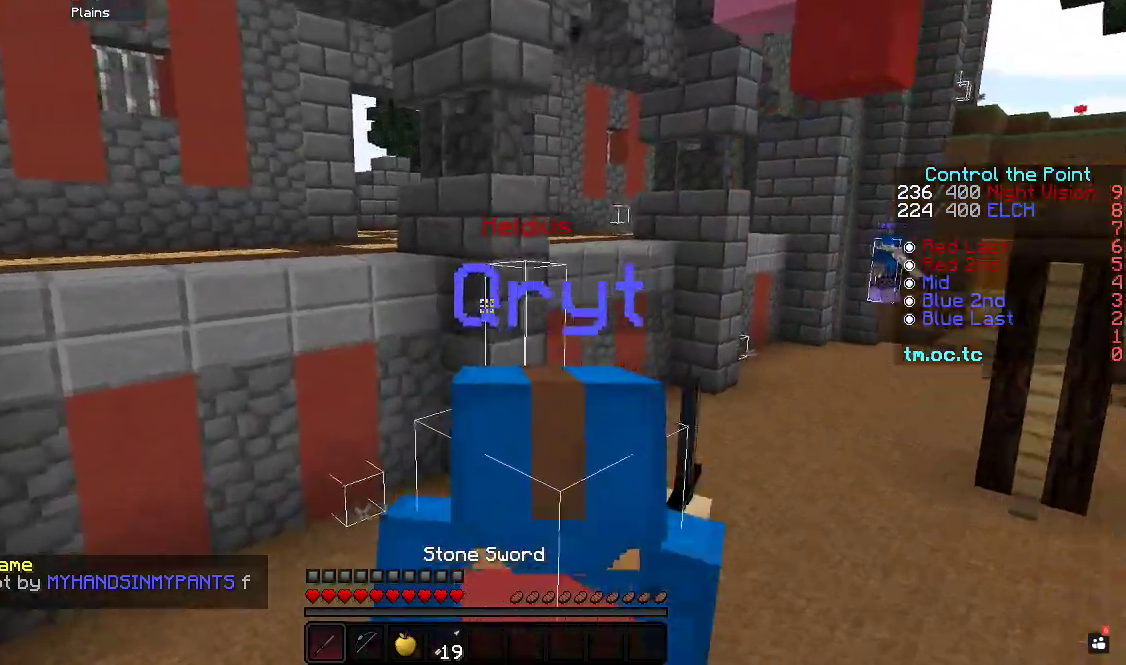
{"keys": ["a", "w"], "events": [[83, "a", "down"]]}
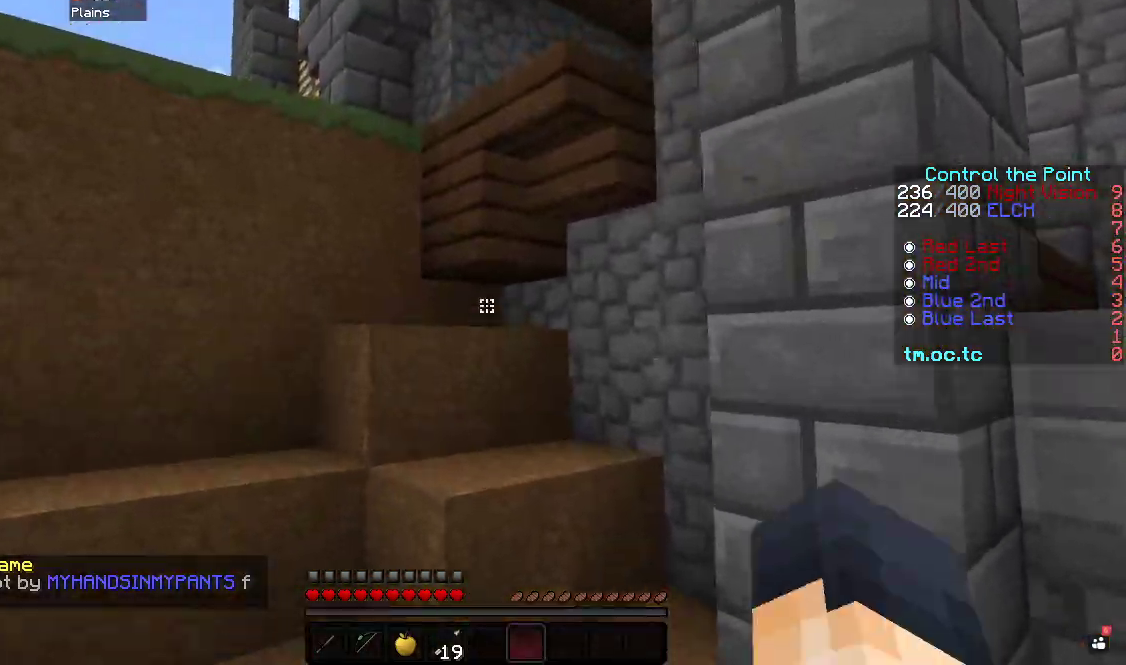
{"keys": ["a", "w"], "events": [[100, "a", "up"], [500, "a", "down"]]}
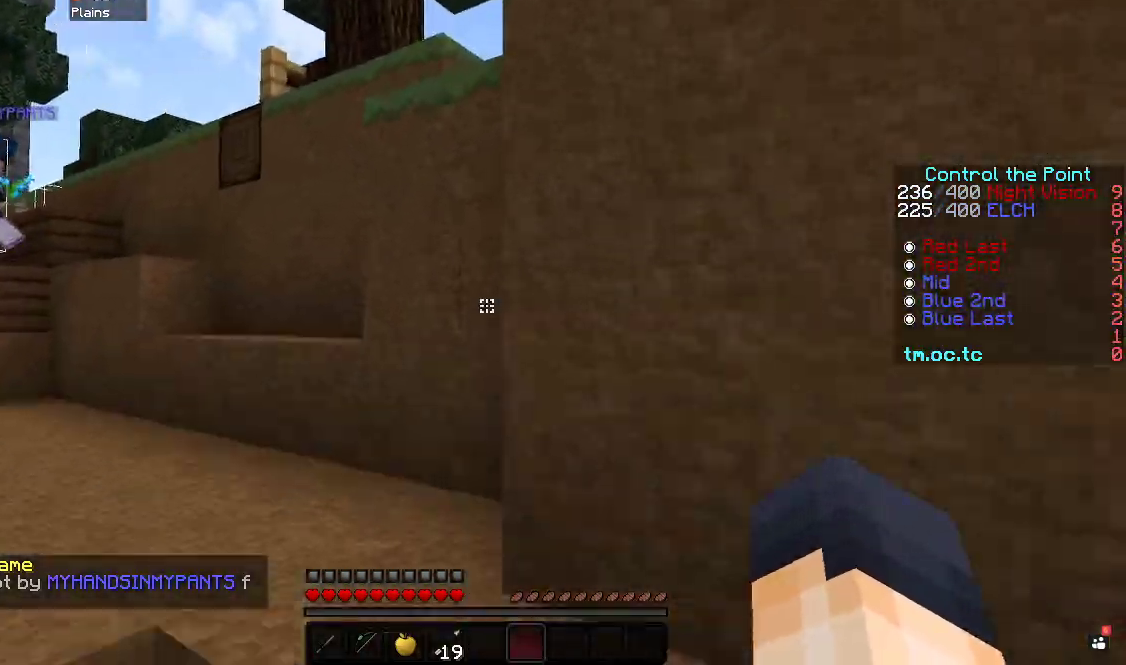
{"keys": ["a", "w"], "events": []}
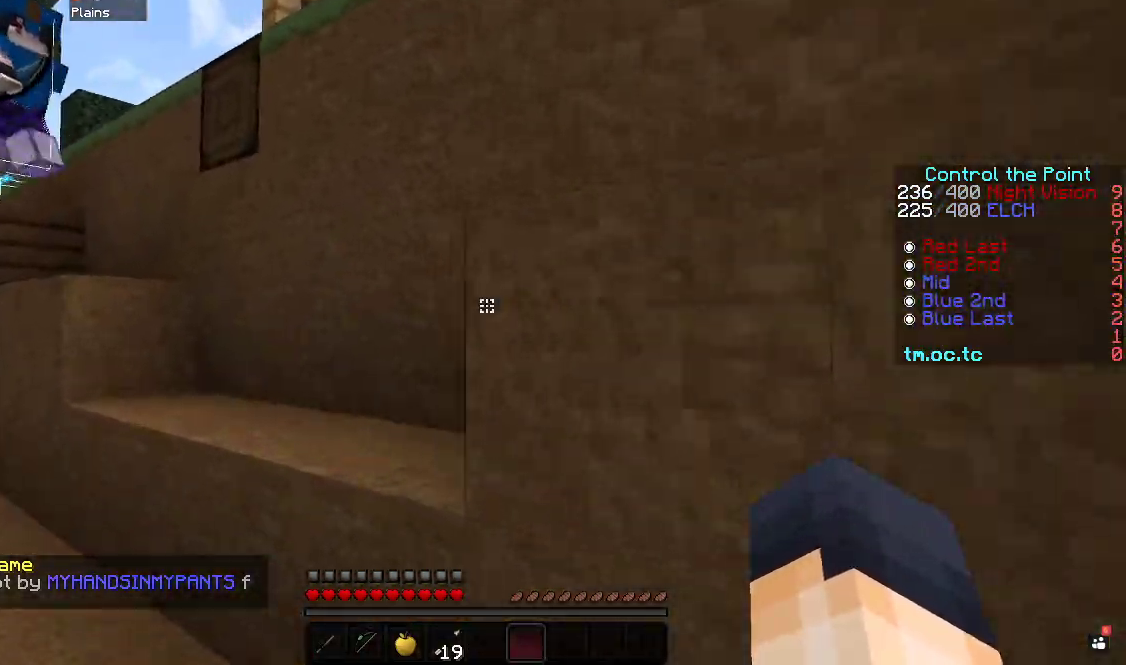
{"keys": ["a", "w"], "events": [[167, "a", "up"], [367, "a", "down"]]}
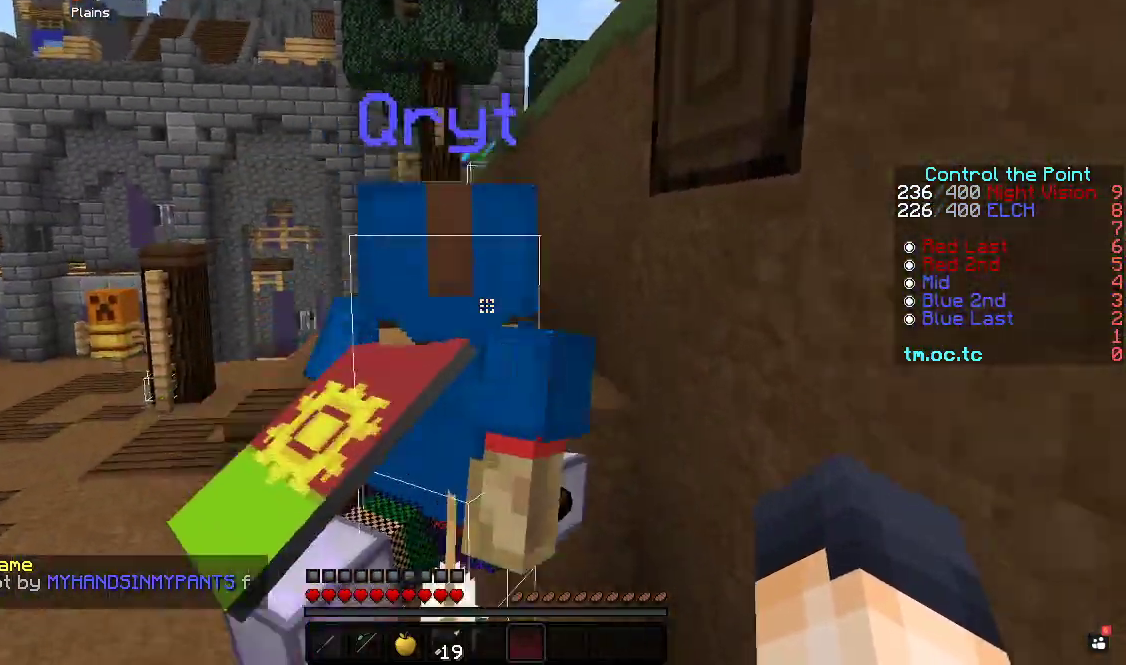
{"keys": ["a", "w"], "events": [[67, "a", "up"], [467, "a", "down"]]}
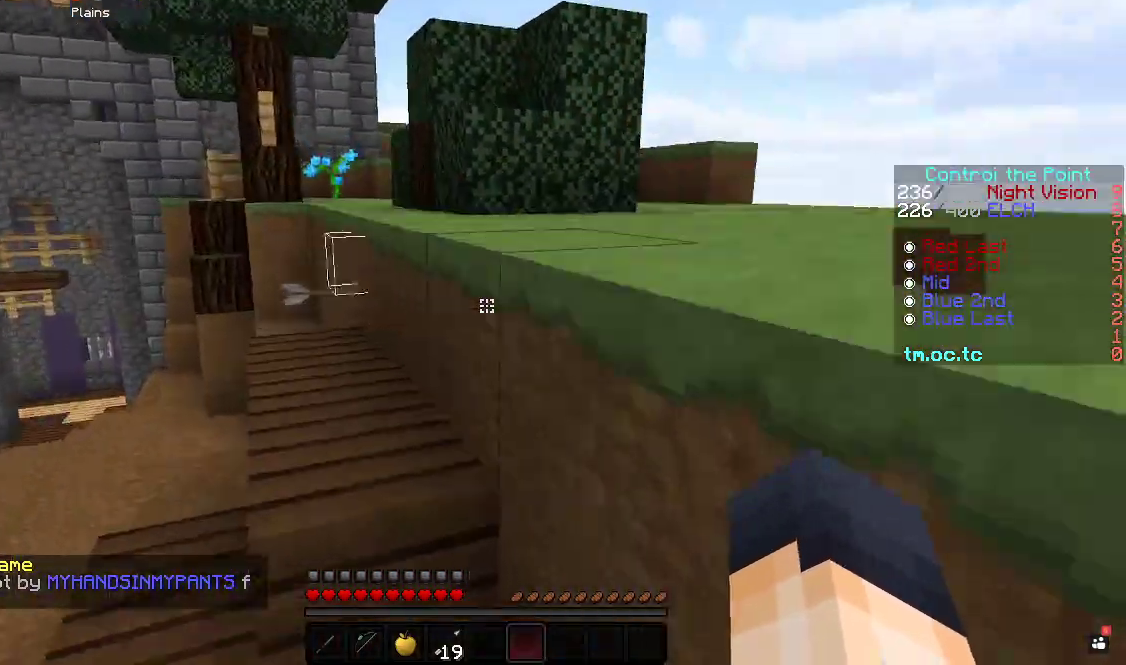
{"keys": ["a", "w"], "events": [[233, "a", "up"], [433, "a", "down"]]}